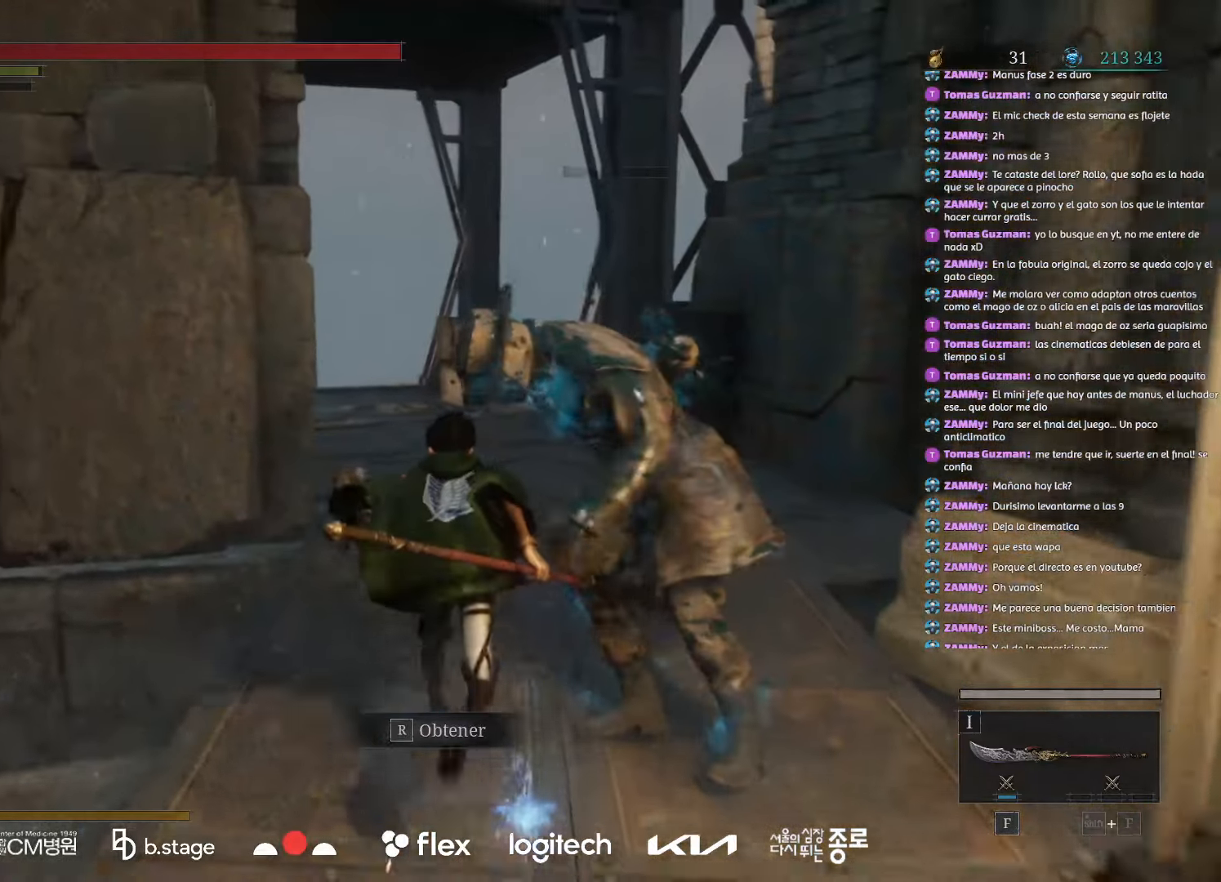
Gameplay with keyboard and mouse; each line is a JSON object with the keys and mouse buttons held at the frame after it. "events" lists presses ("down") and releases ("up") of "a", "ctrl", "d", "e", "f", "q", "r", "s", "shift", "space", "tab", "w", "mouse_left", "mouse_wheel", "mouse_right", "mouse_mb4" and "mouse_mb5" between this image and that frame as [ms after this image, input, new state], when the widget could be followed in between. "mouse_left", "mouse_wheel", "mouse_right", "mouse_mb4", "mouse_mb5" = the "left", "wheel", "right", "mb4", "mb5" buttons of the "mouse" list. No other keys are recorded. "wheel" means that the mouse wheel is clicked or scrolled. Mouse movement is not recorded.
{"keys": ["w"], "mouse": ["left"], "events": []}
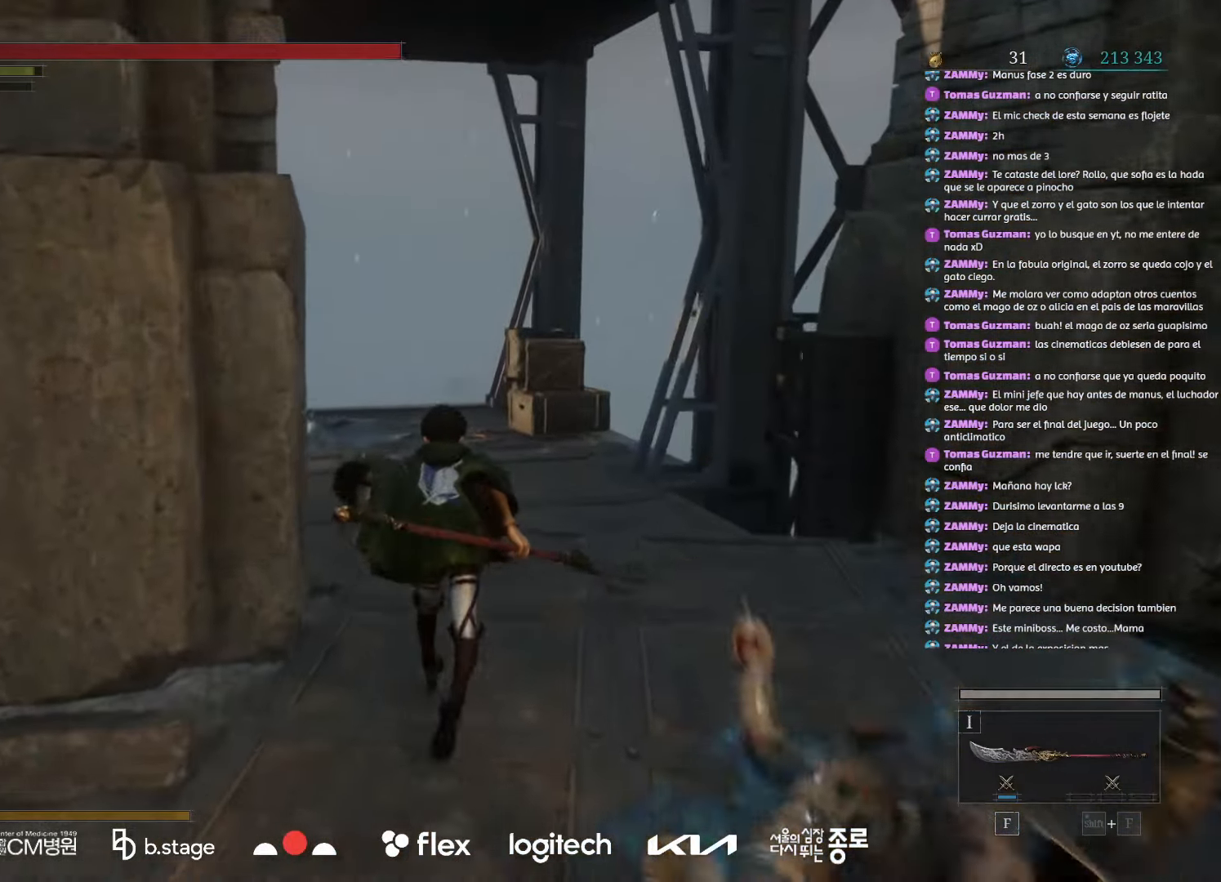
{"keys": ["w"], "mouse": ["left"], "events": []}
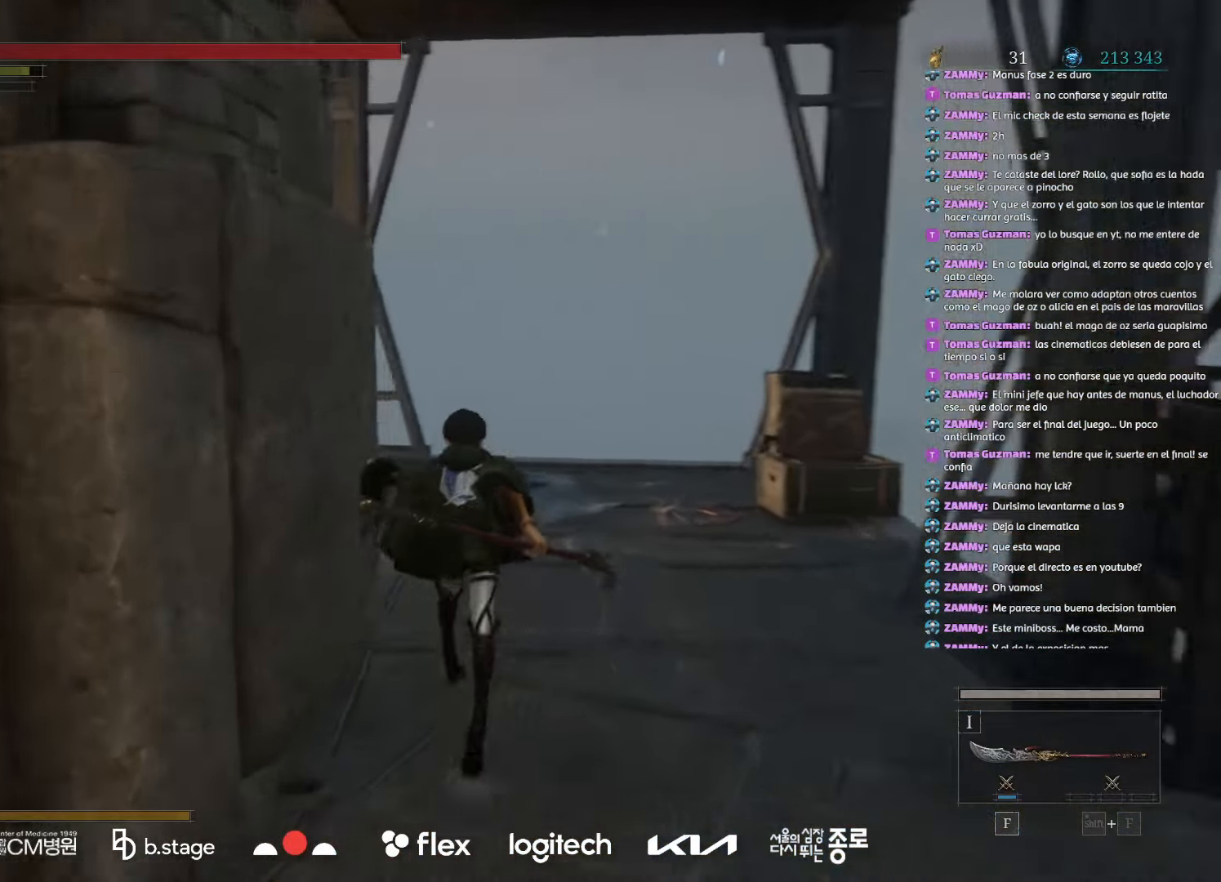
{"keys": ["w"], "mouse": ["left"], "events": []}
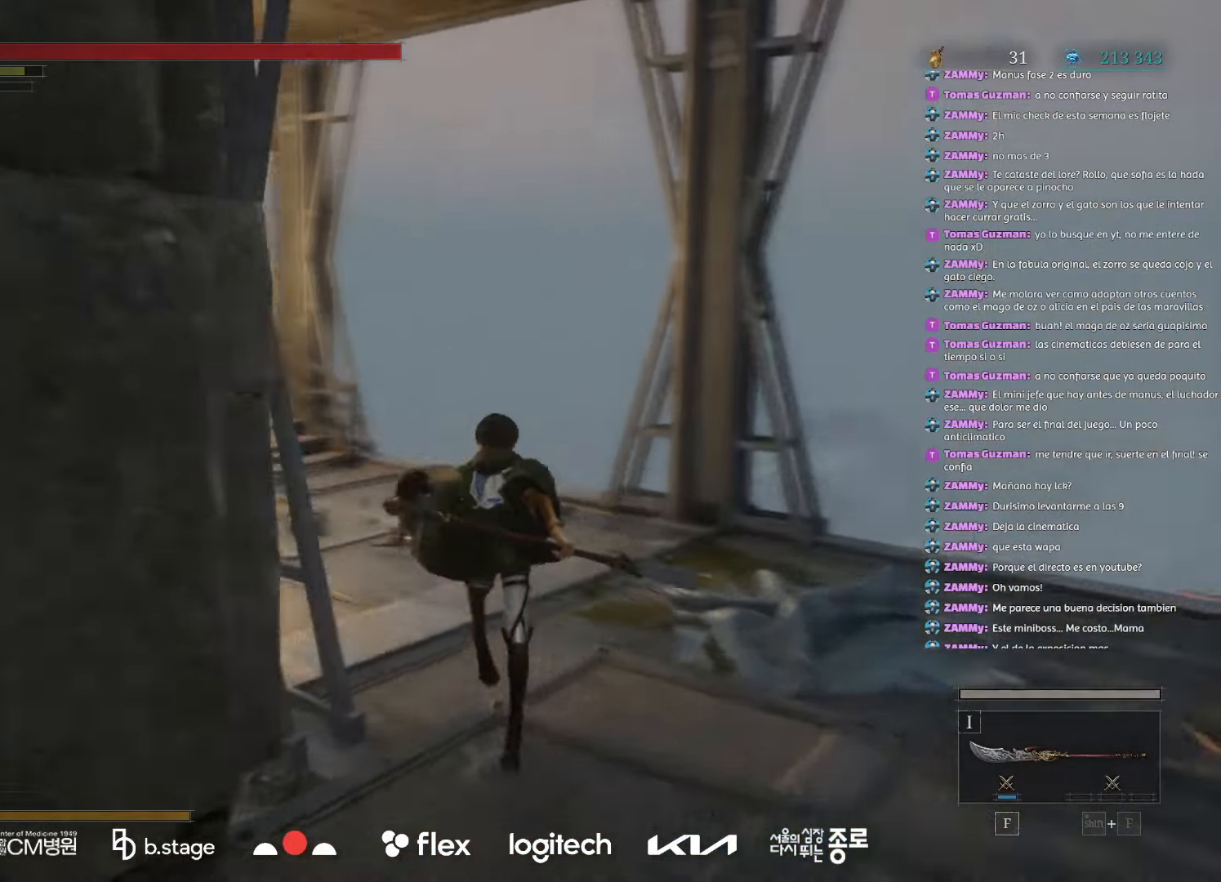
{"keys": ["w"], "mouse": ["left"], "events": []}
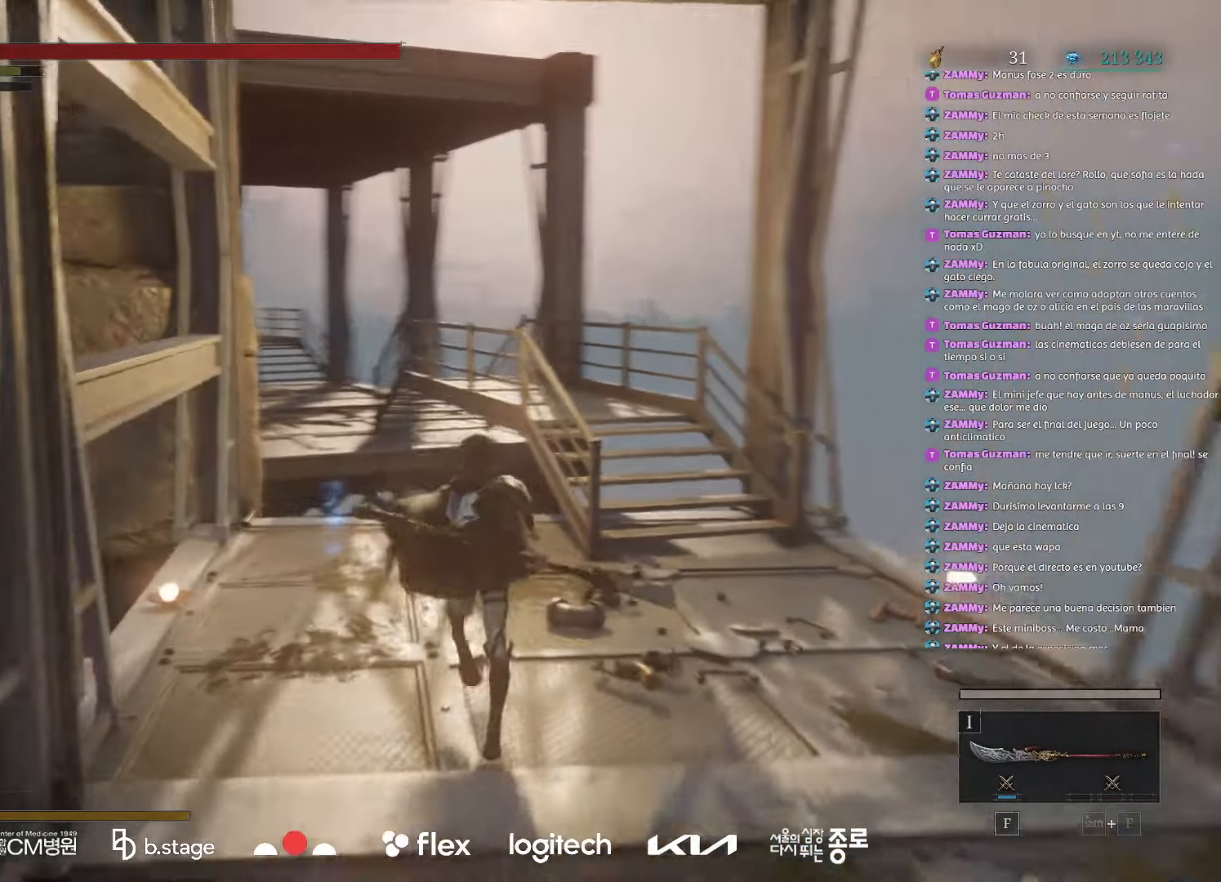
{"keys": ["w"], "mouse": [], "events": [[317, "mouse_left", "up"]]}
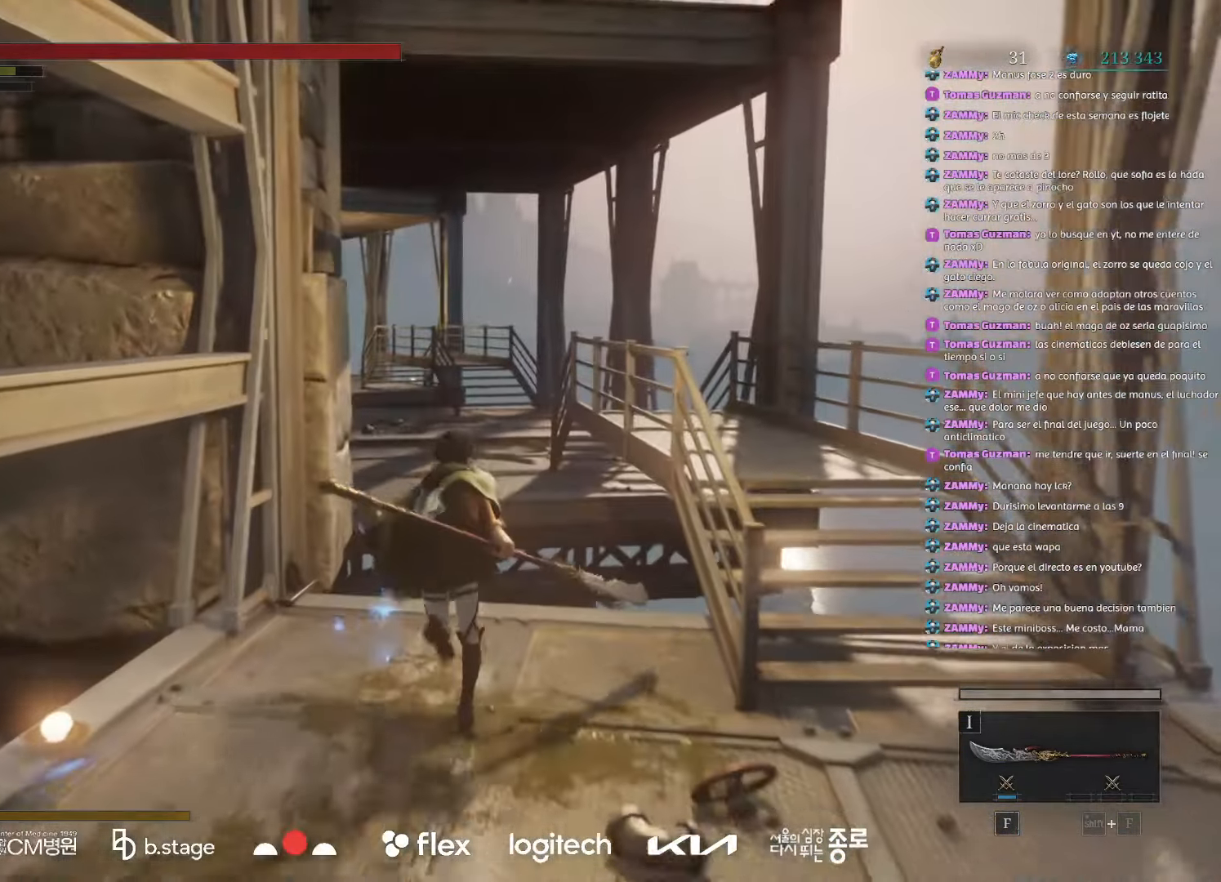
{"keys": ["s"], "mouse": [], "events": [[17, "r", "down"], [117, "r", "up"], [200, "w", "up"], [217, "r", "down"], [317, "r", "up"], [450, "s", "down"]]}
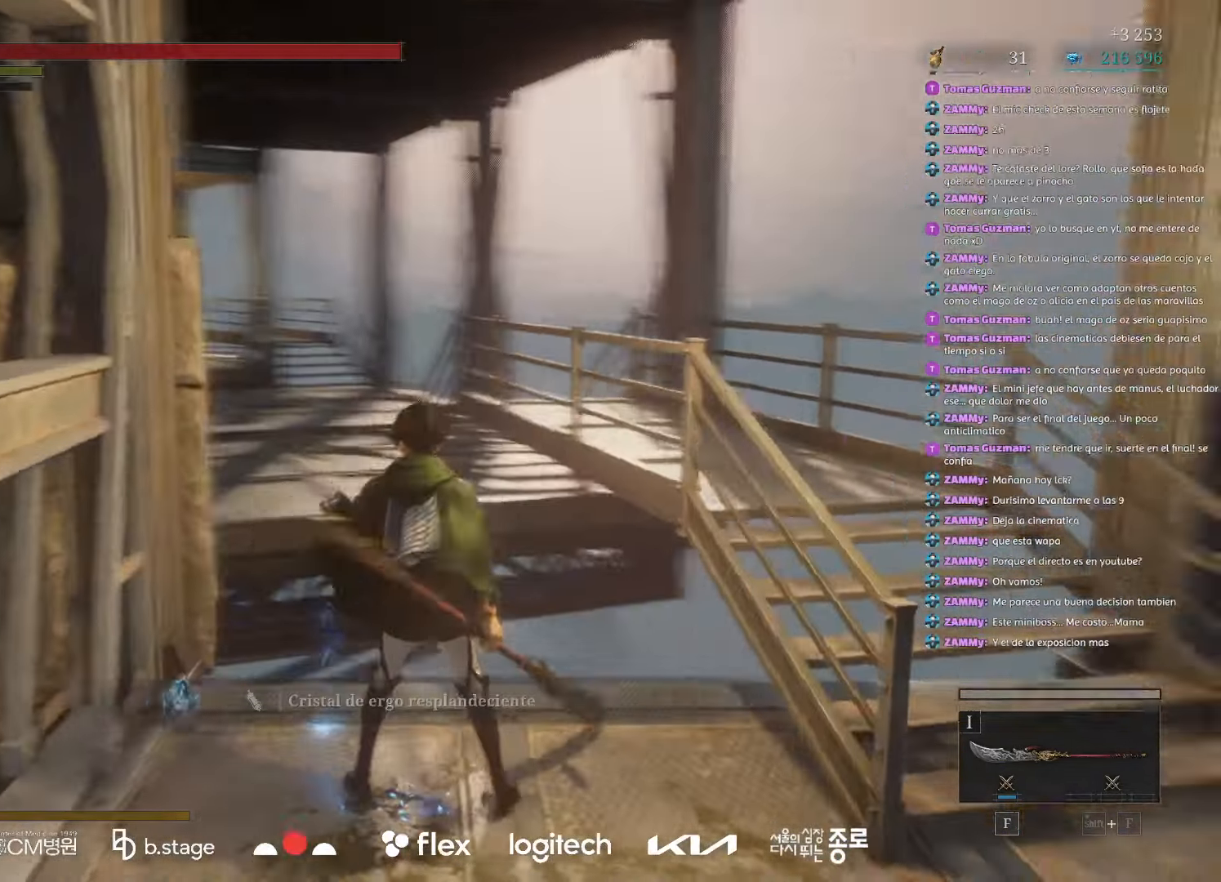
{"keys": ["d"], "mouse": ["left"], "events": [[183, "d", "down"], [217, "mouse_left", "down"], [233, "s", "up"]]}
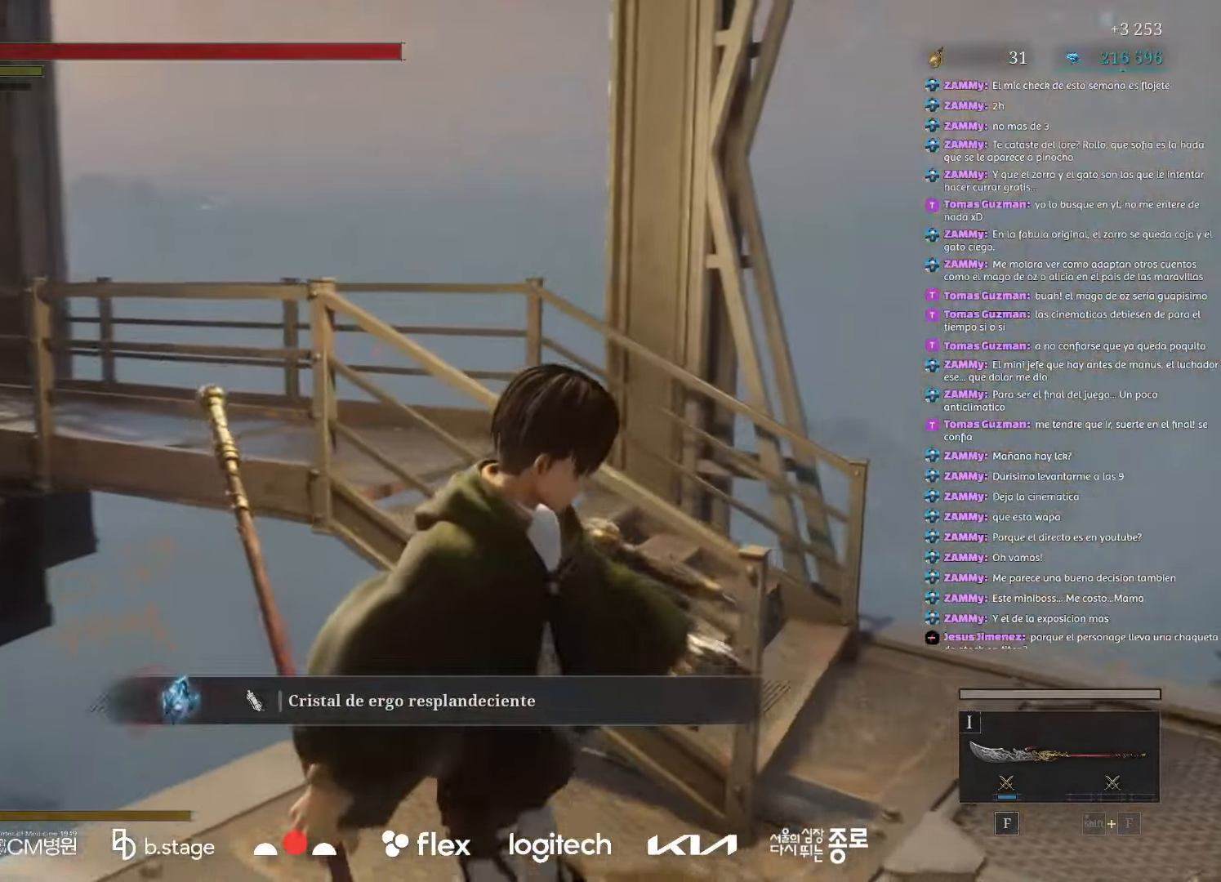
{"keys": ["d"], "mouse": ["left"]}
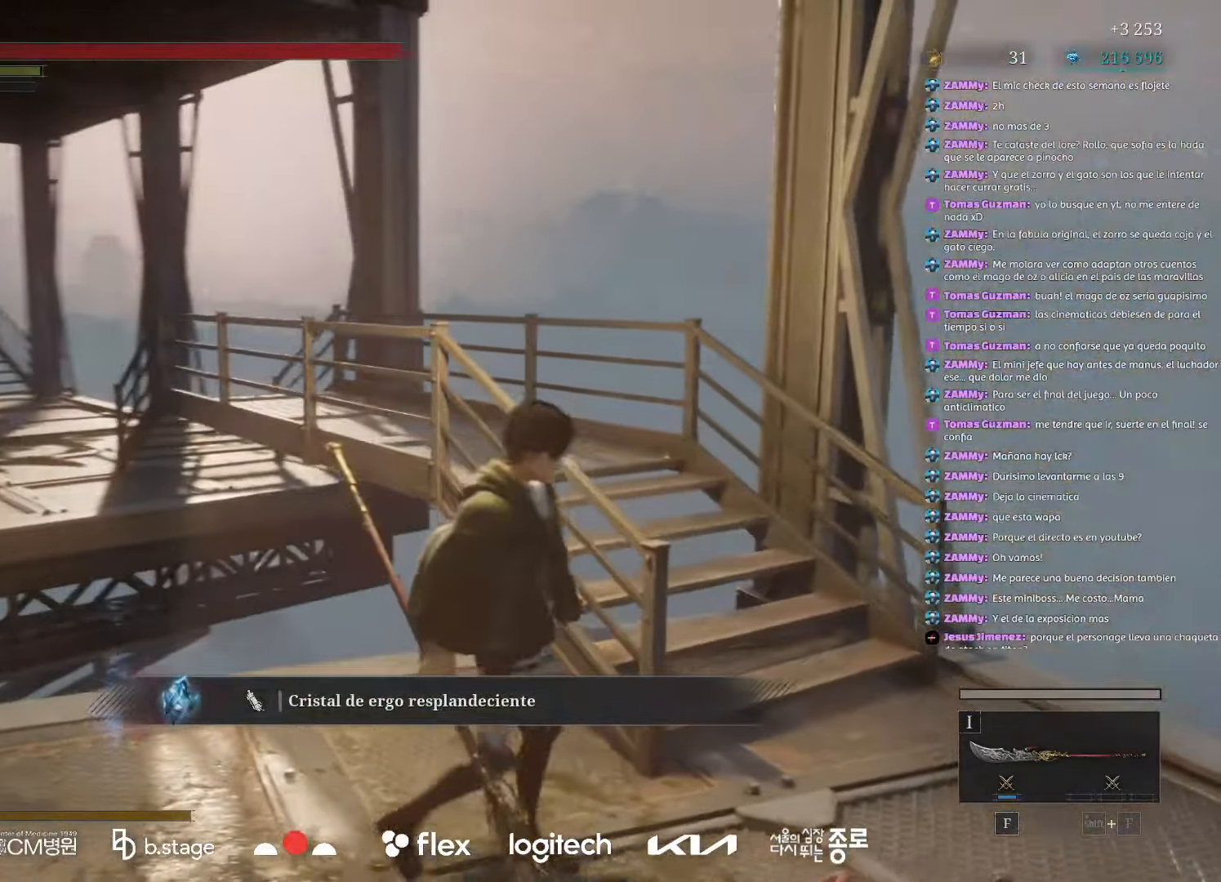
{"keys": ["w"], "mouse": ["left"], "events": [[167, "w", "down"], [233, "d", "up"]]}
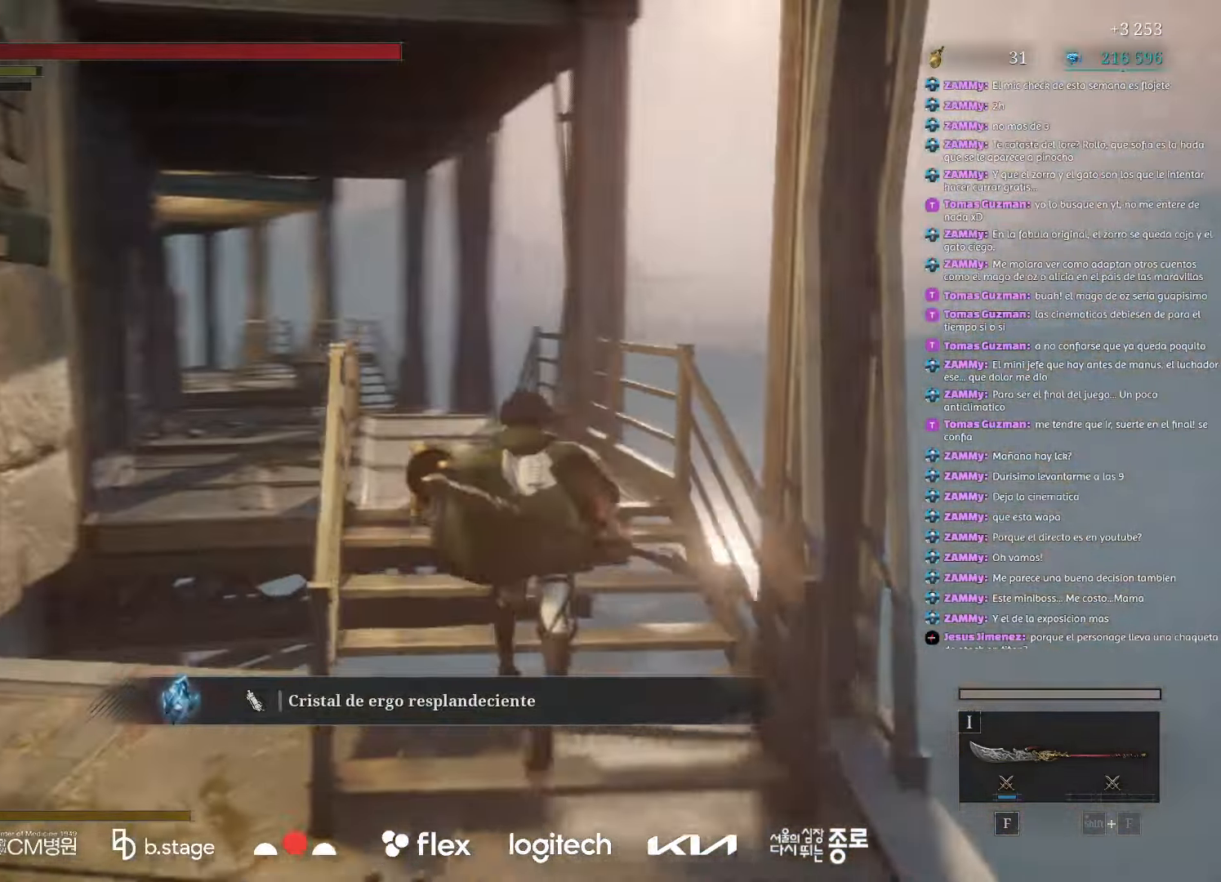
{"keys": ["w"], "mouse": ["left"], "events": []}
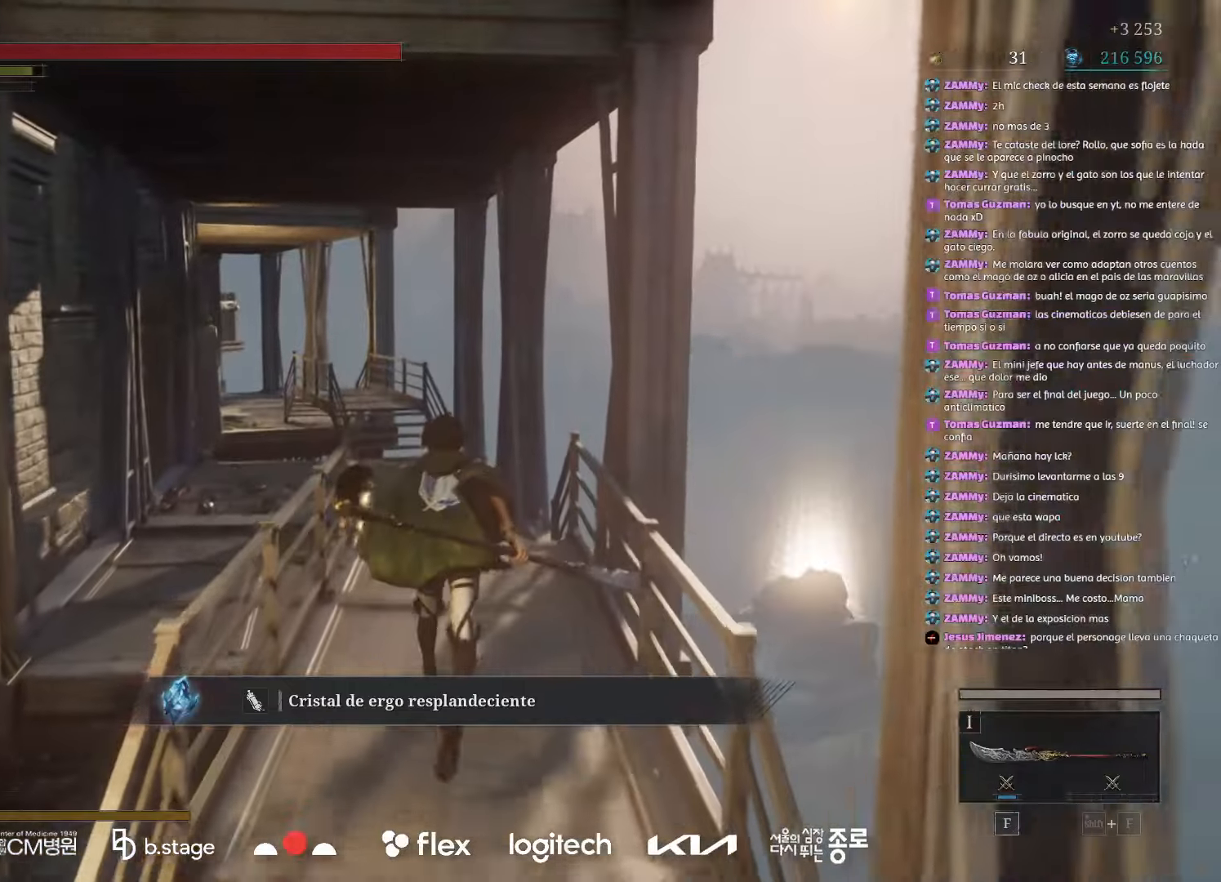
{"keys": ["w"], "mouse": ["left"], "events": []}
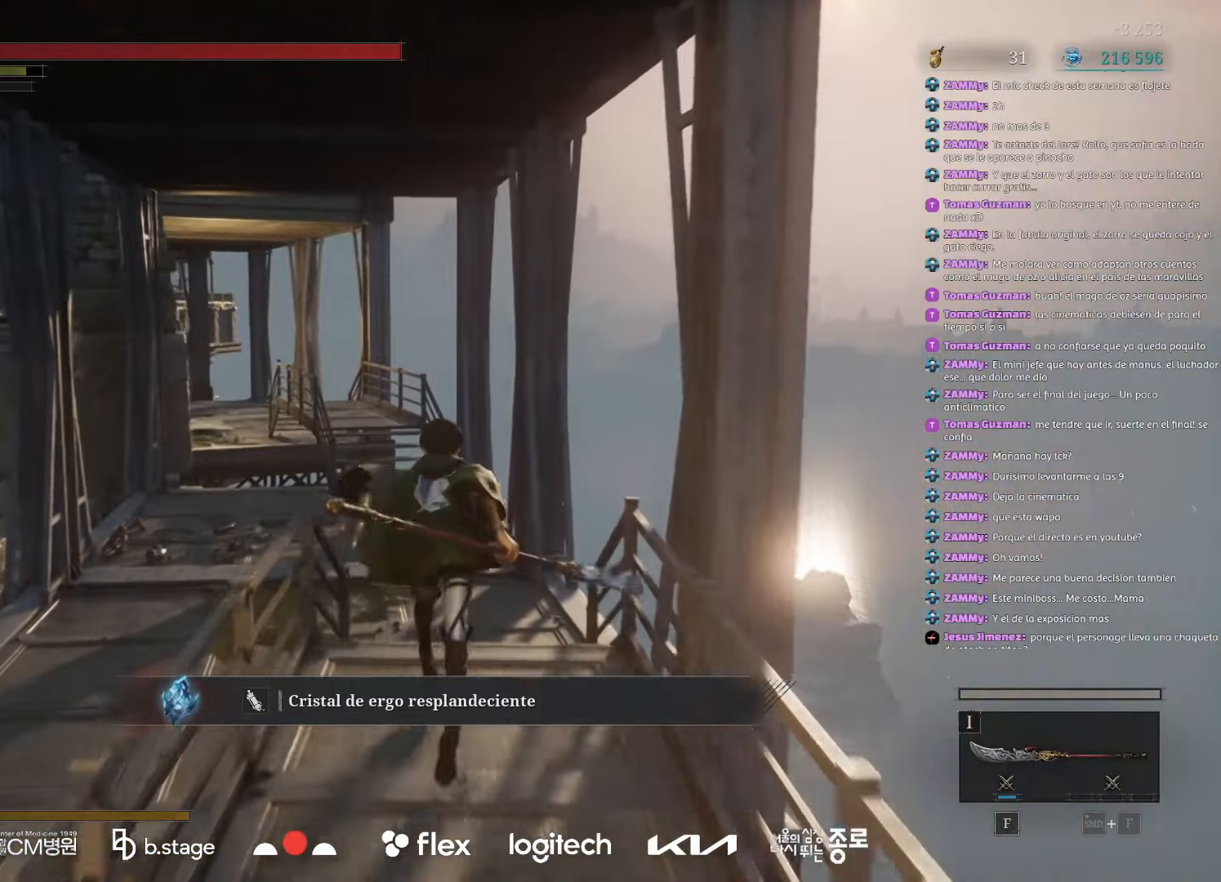
{"keys": ["w"], "mouse": ["left"], "events": []}
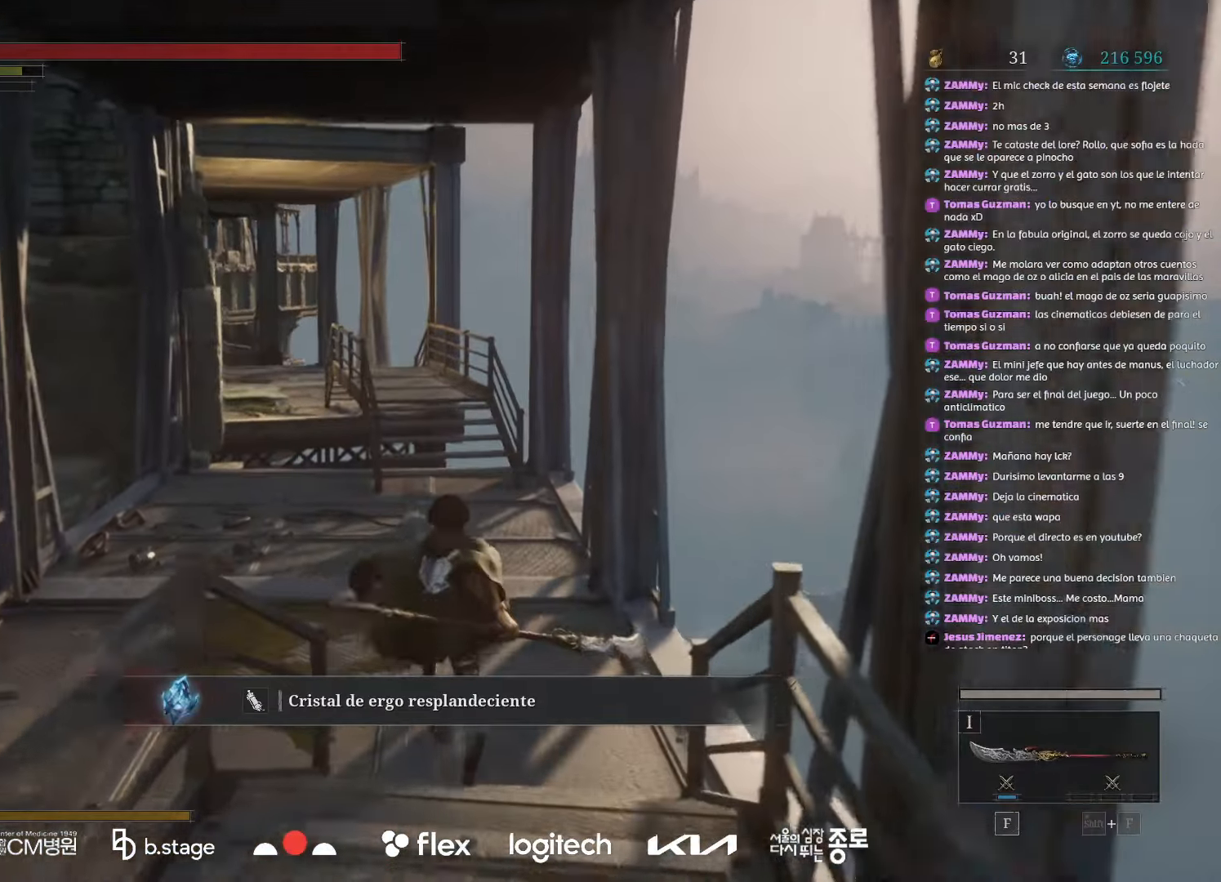
{"keys": ["w"], "mouse": ["left"], "events": []}
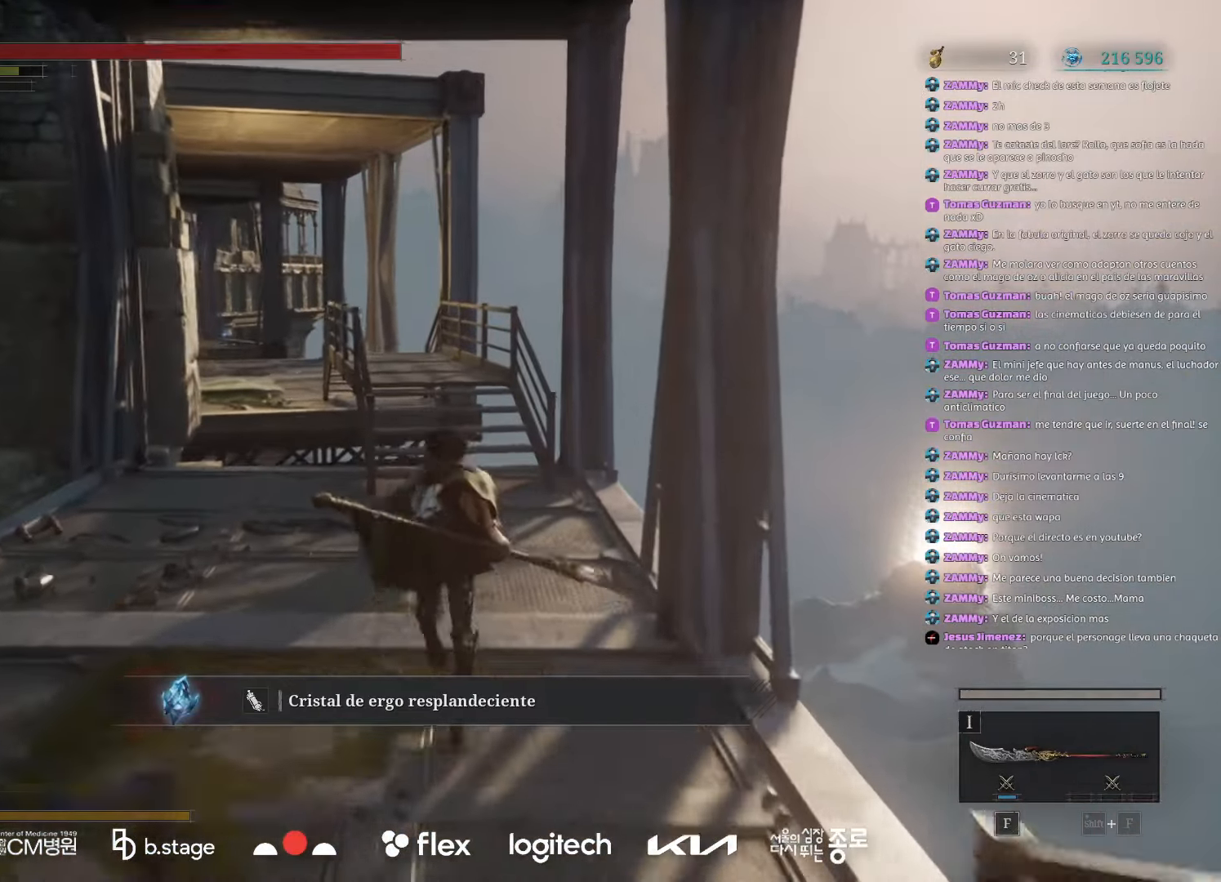
{"keys": ["w"], "mouse": ["left"], "events": []}
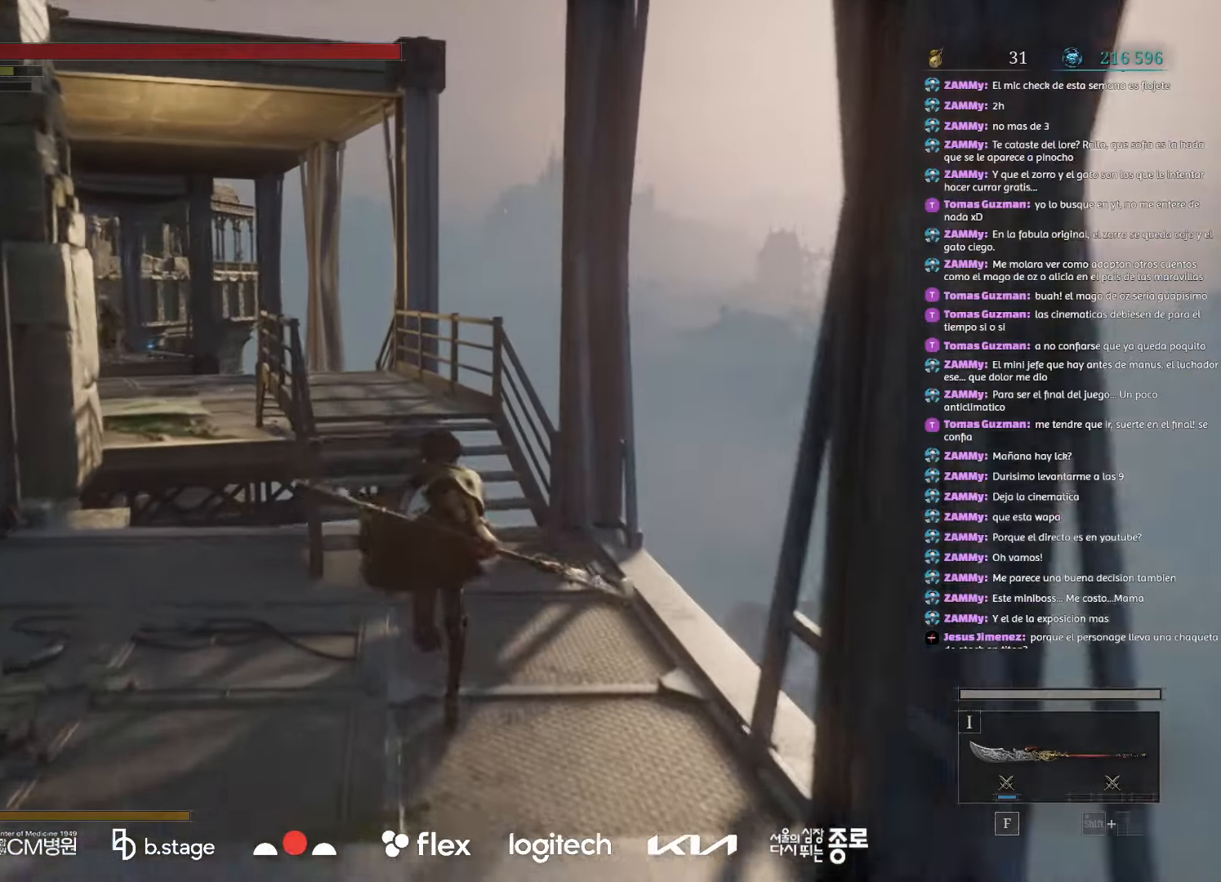
{"keys": ["w"], "mouse": ["left"], "events": []}
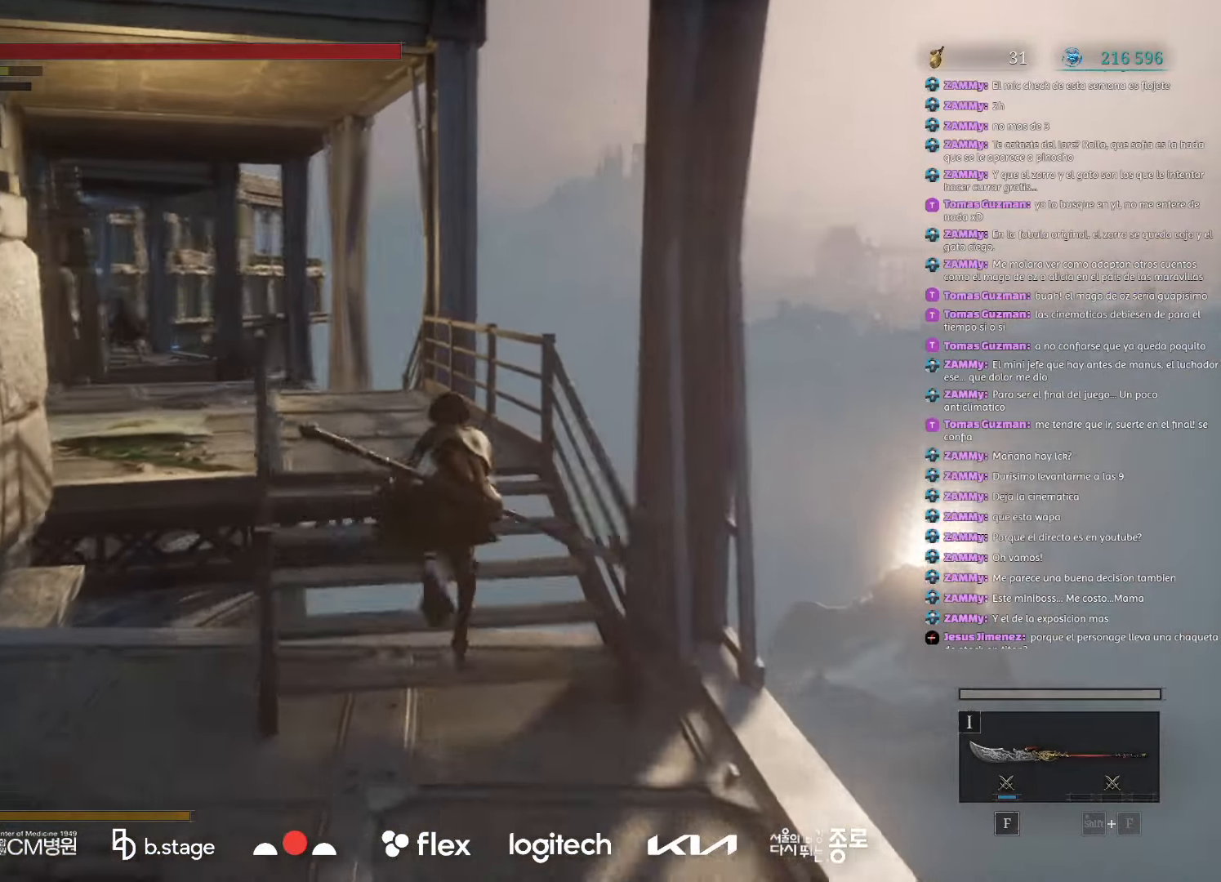
{"keys": ["w"], "mouse": ["left"], "events": []}
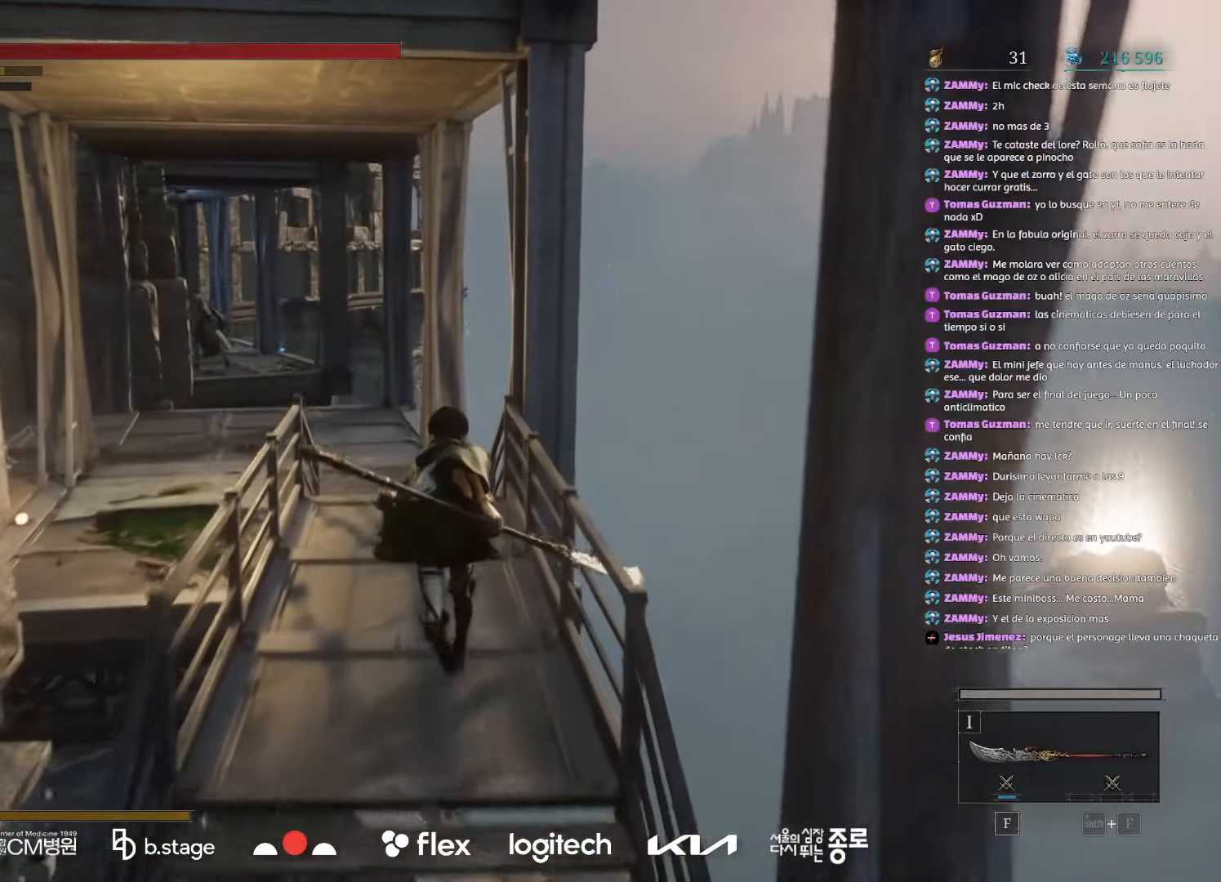
{"keys": ["w"], "mouse": ["left"], "events": []}
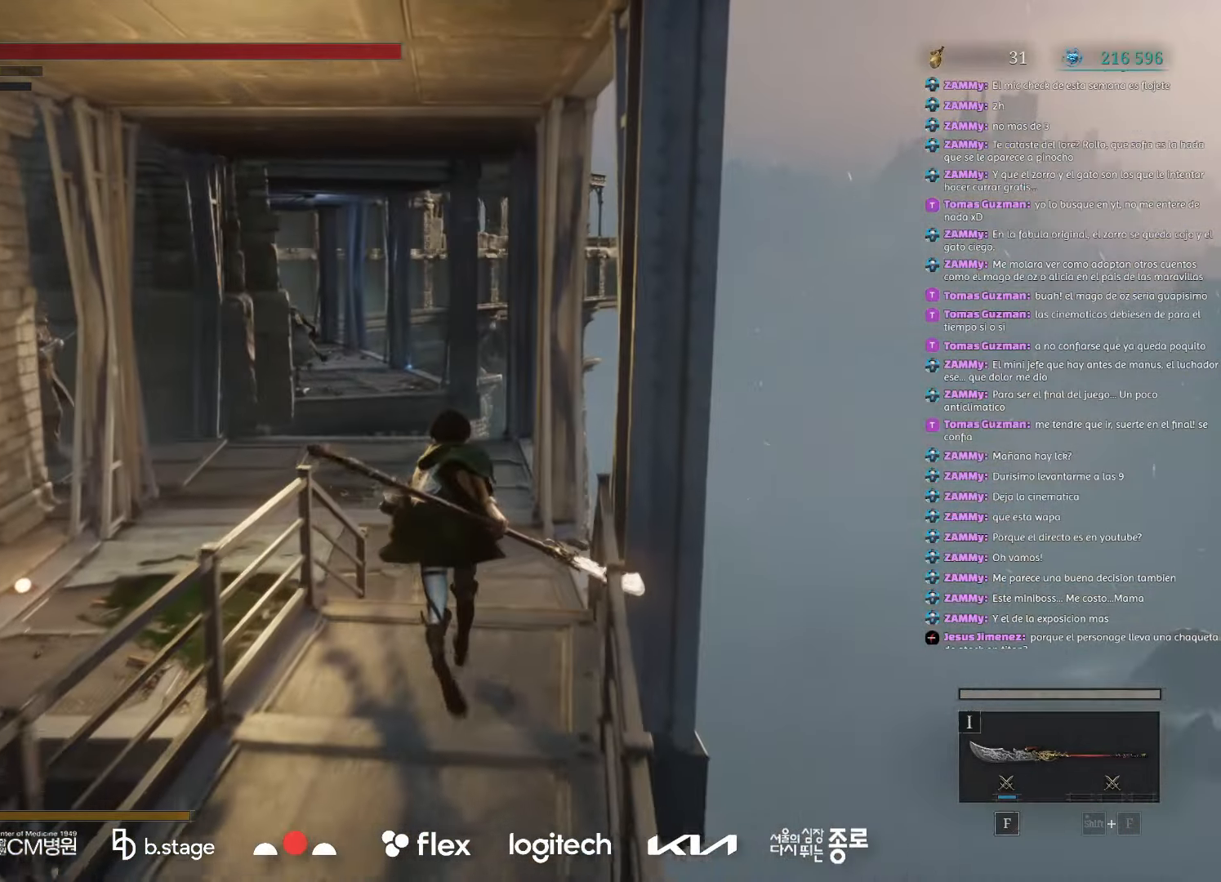
{"keys": ["w"], "mouse": [], "events": [[450, "mouse_left", "up"]]}
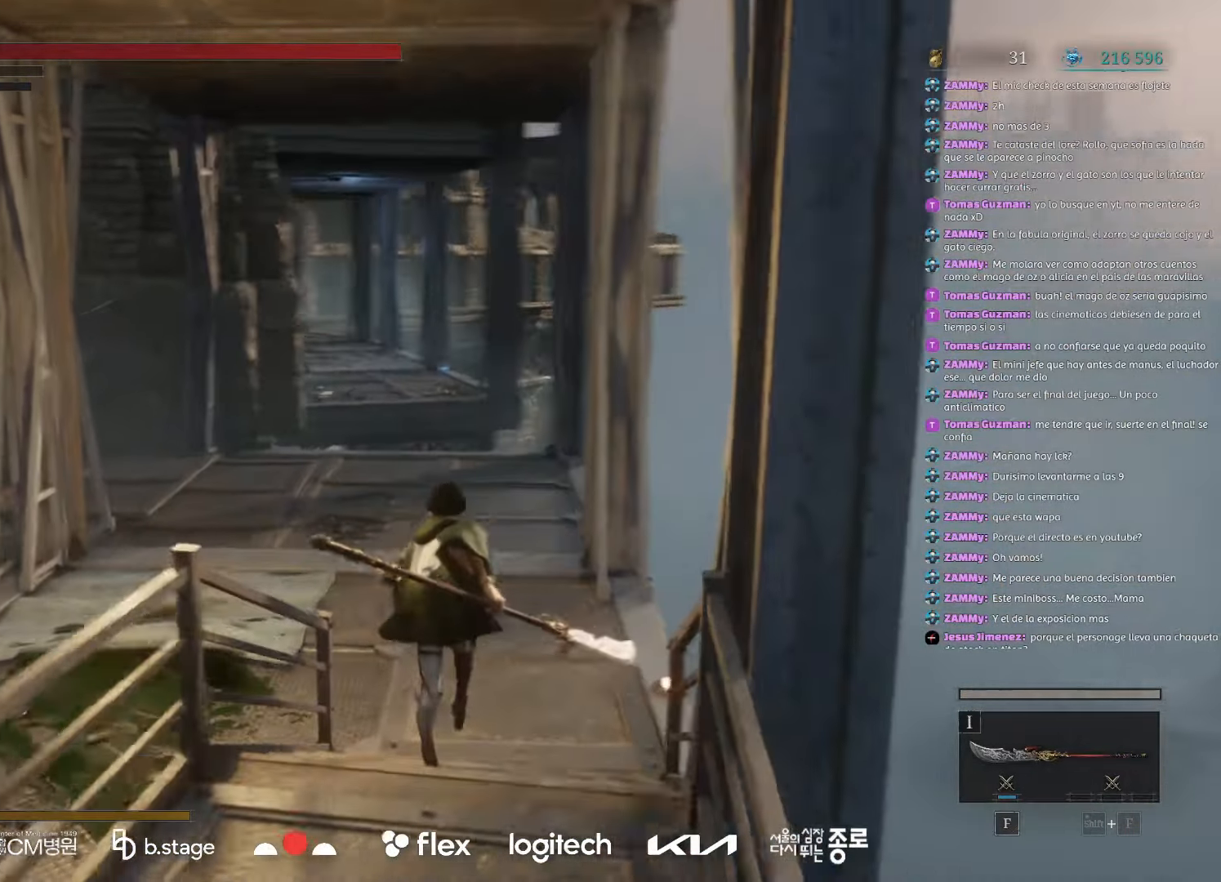
{"keys": ["q"], "mouse": [], "events": [[433, "w", "up"], [467, "q", "down"]]}
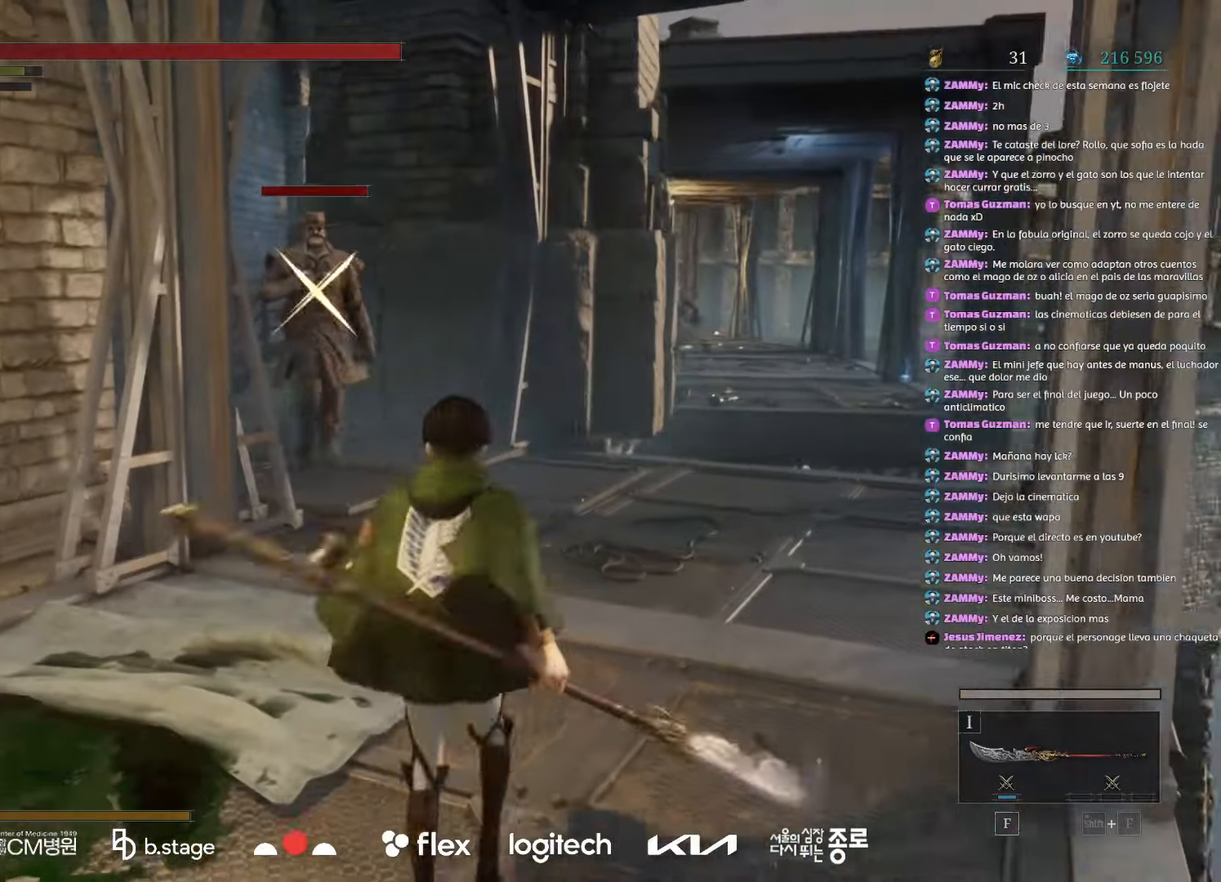
{"keys": ["e"], "mouse": [], "events": [[83, "q", "up"], [117, "e", "down"], [200, "e", "up"], [500, "e", "down"]]}
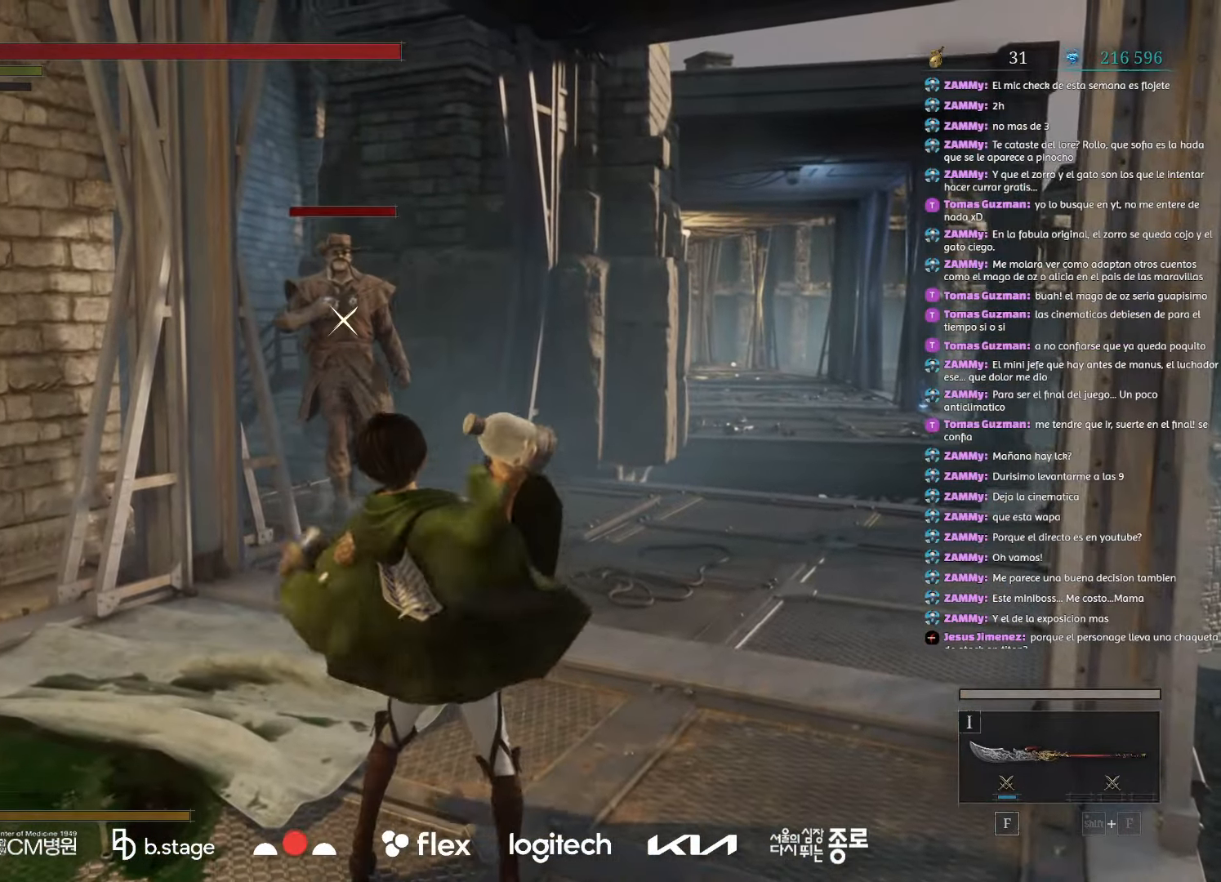
{"keys": [], "mouse": [], "events": [[100, "e", "up"], [200, "e", "down"], [267, "e", "up"], [383, "e", "down"], [467, "e", "up"]]}
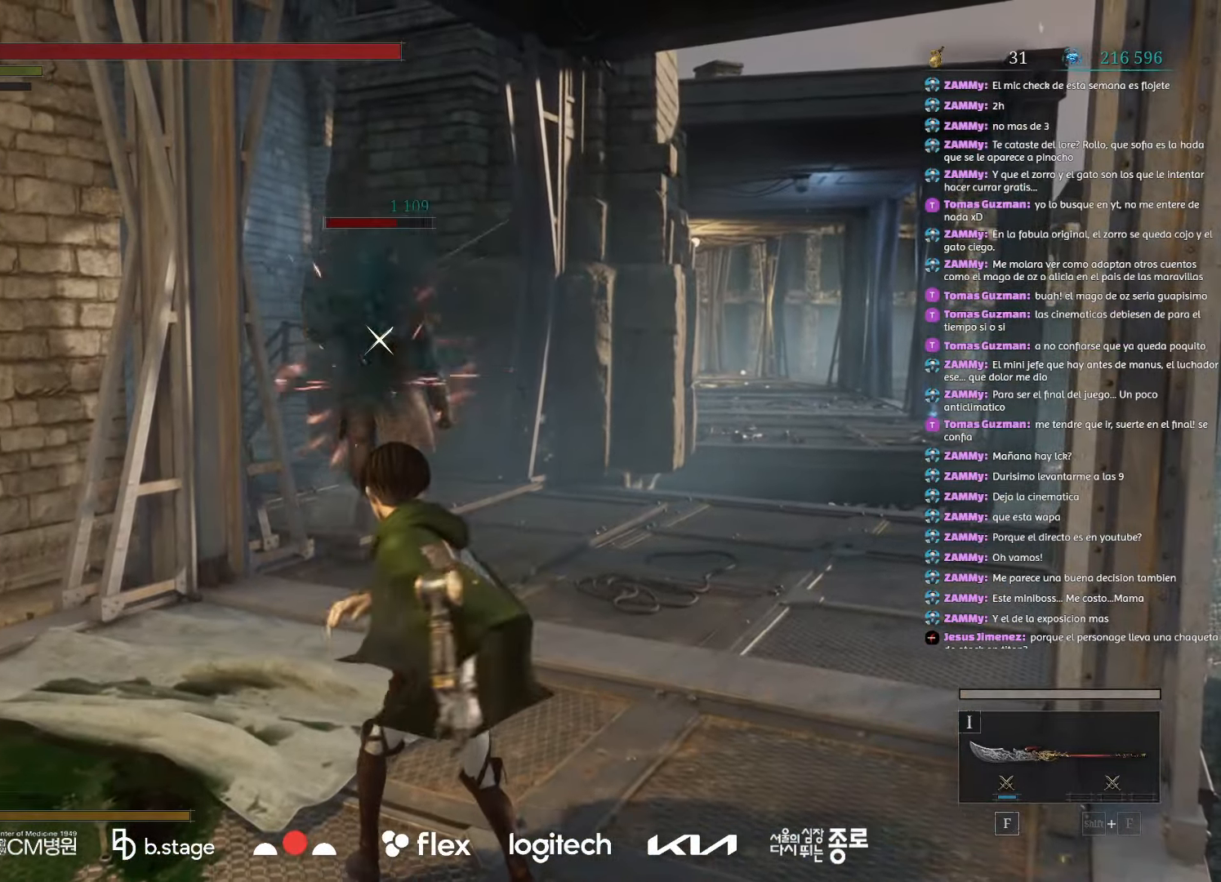
{"keys": [], "mouse": [], "events": [[50, "e", "down"], [133, "e", "up"], [217, "e", "down"], [317, "e", "up"], [400, "e", "down"], [500, "e", "up"]]}
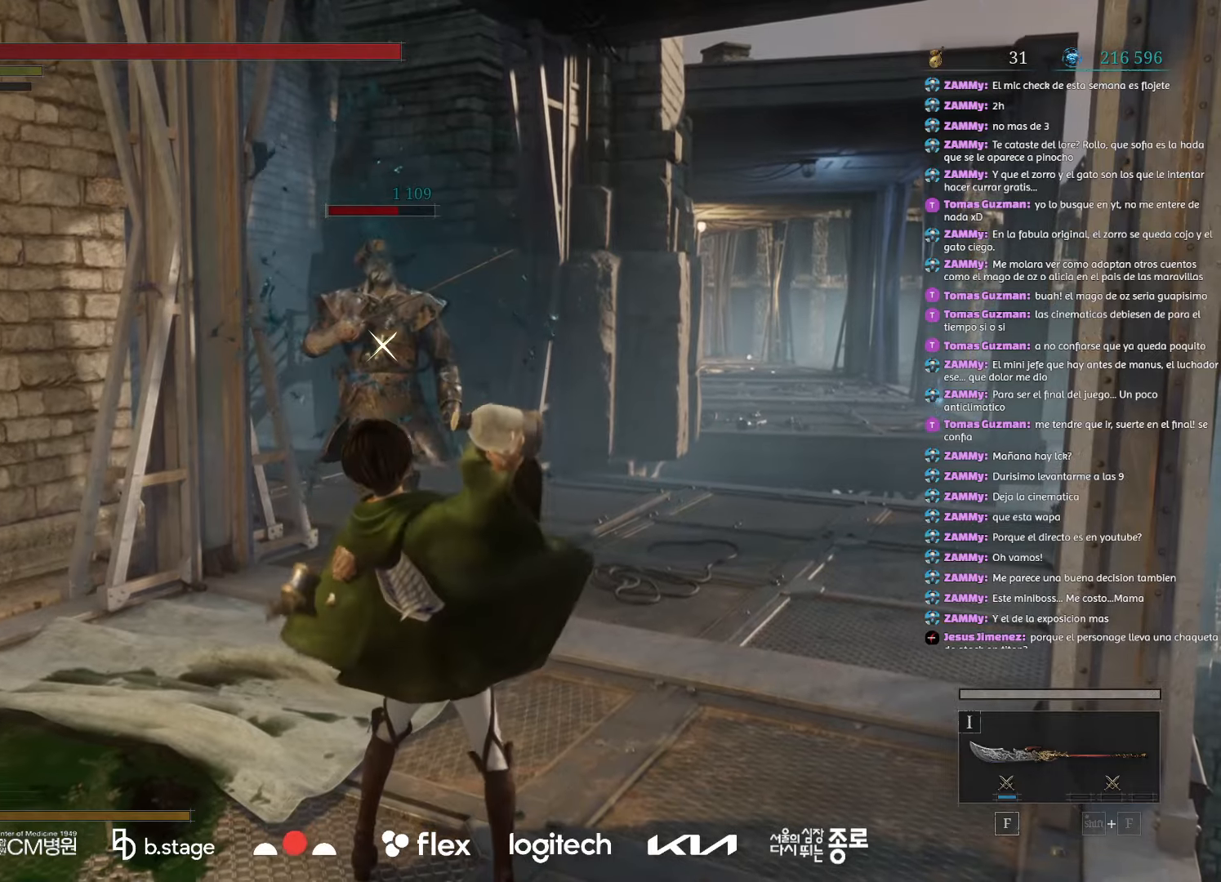
{"keys": ["e"], "mouse": [], "events": [[100, "e", "down"], [183, "e", "up"], [283, "e", "down"], [367, "e", "up"], [467, "e", "down"]]}
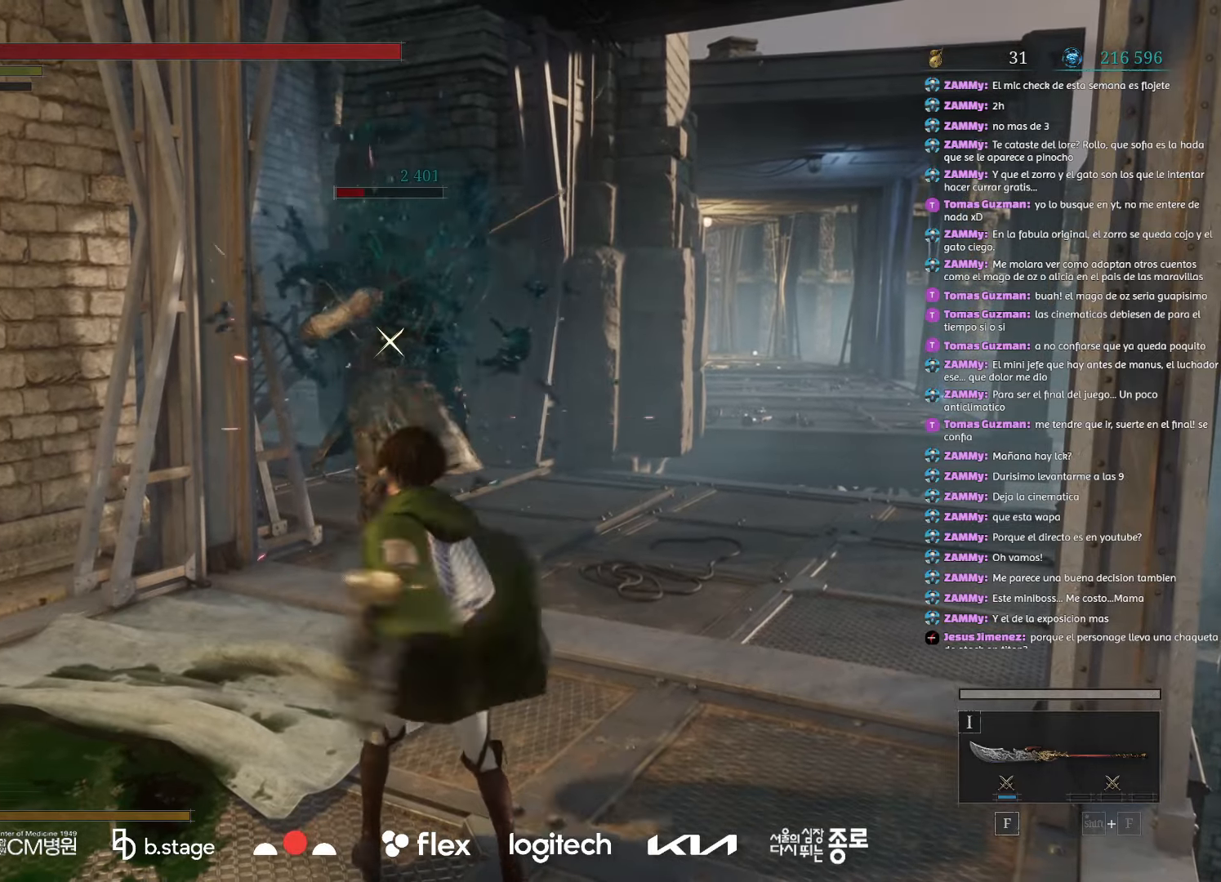
{"keys": [], "mouse": [], "events": [[50, "e", "up"]]}
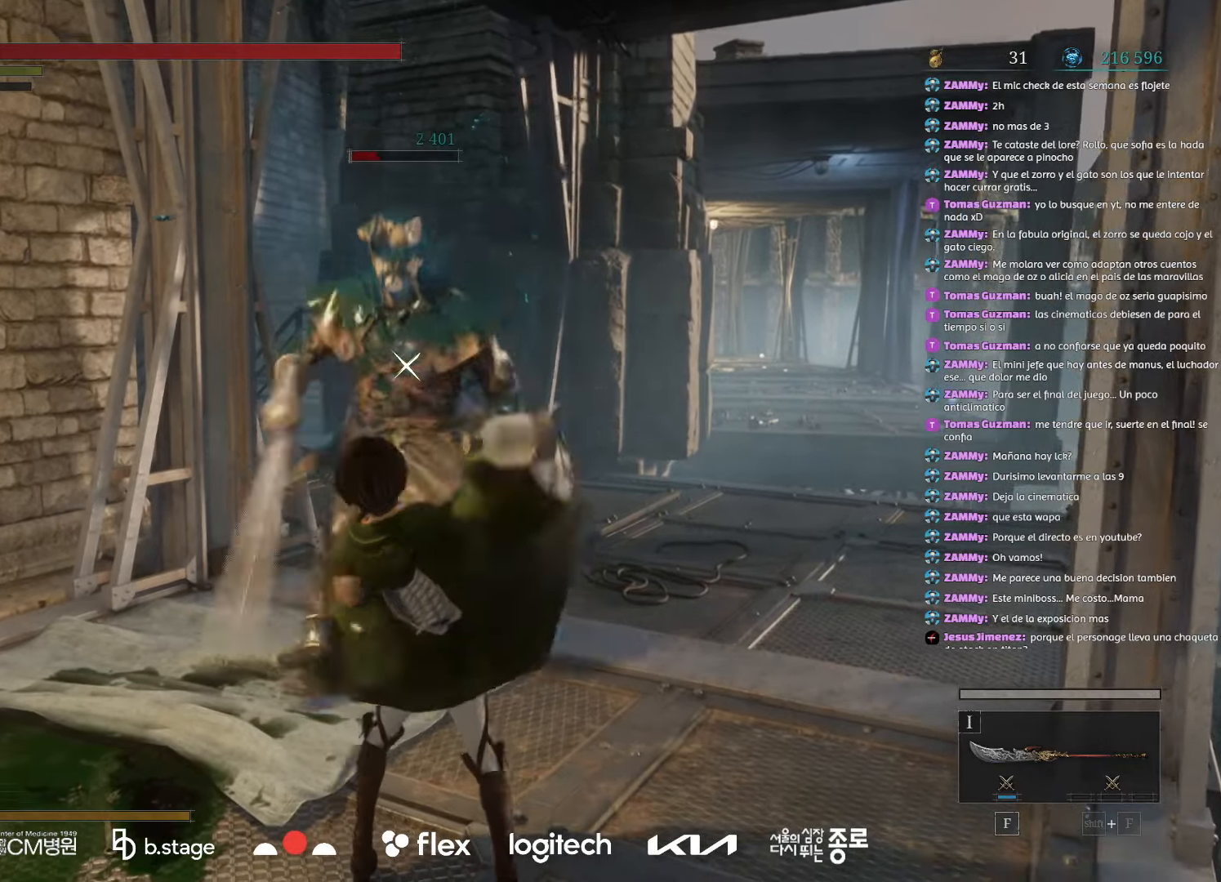
{"keys": ["w"], "mouse": [], "events": [[100, "w", "down"]]}
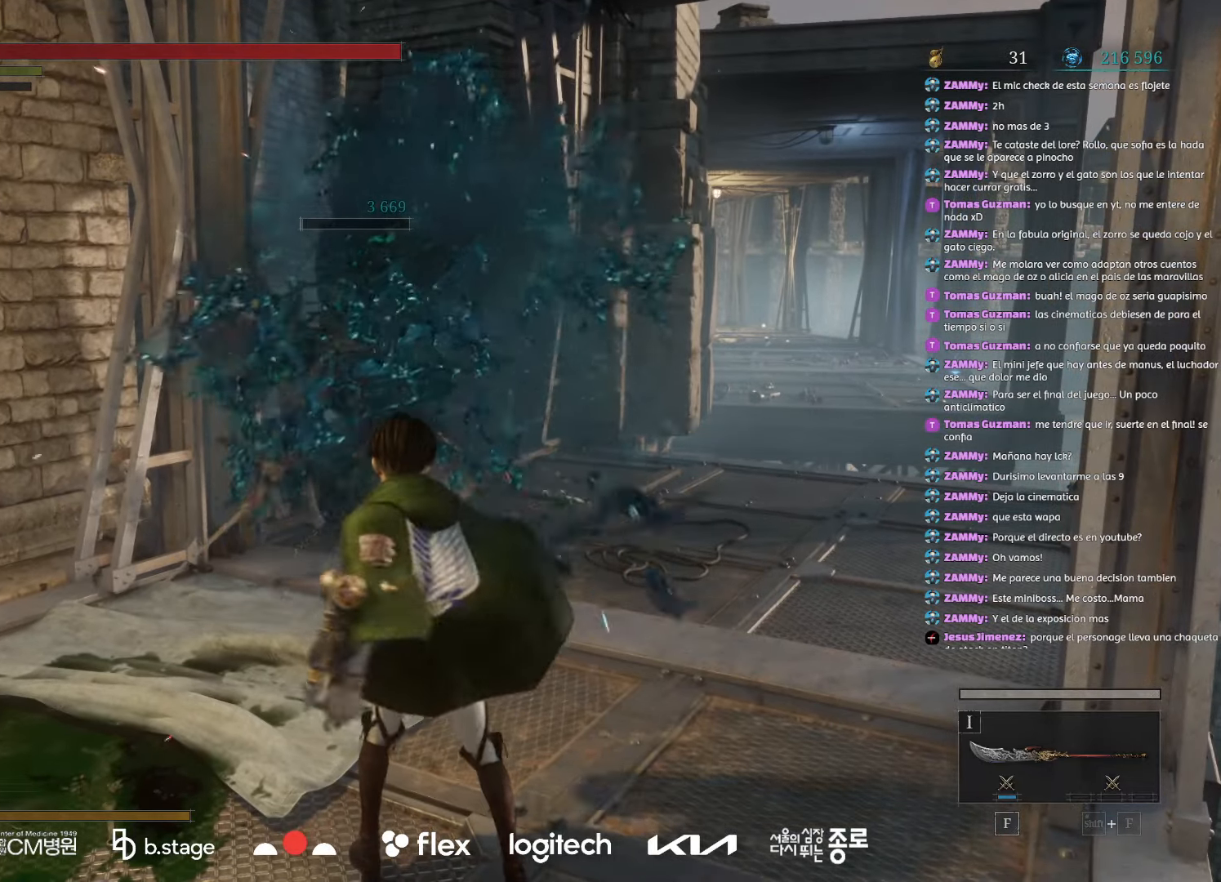
{"keys": ["w"], "mouse": [], "events": [[67, "mouse_left", "down"], [367, "mouse_left", "up"]]}
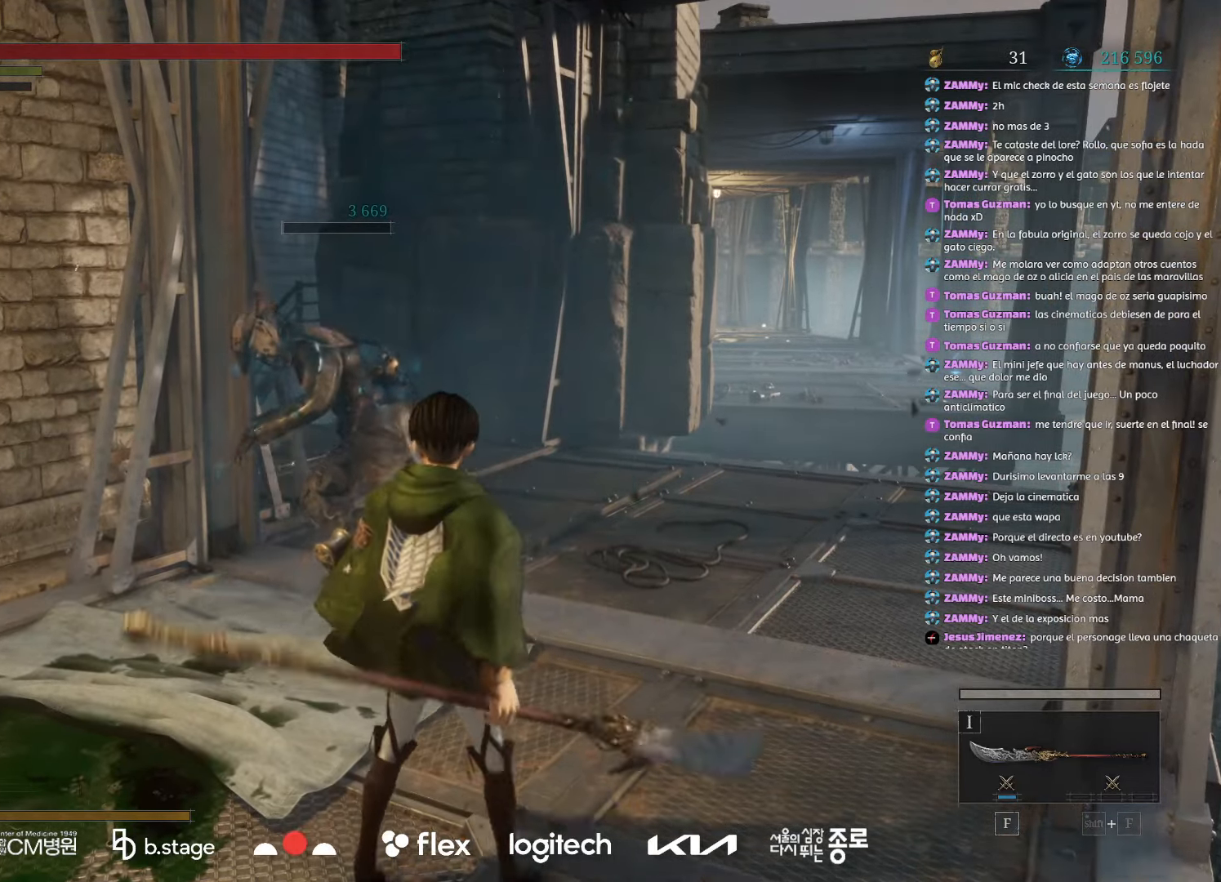
{"keys": ["w"], "mouse": ["left"], "events": [[367, "mouse_left", "down"]]}
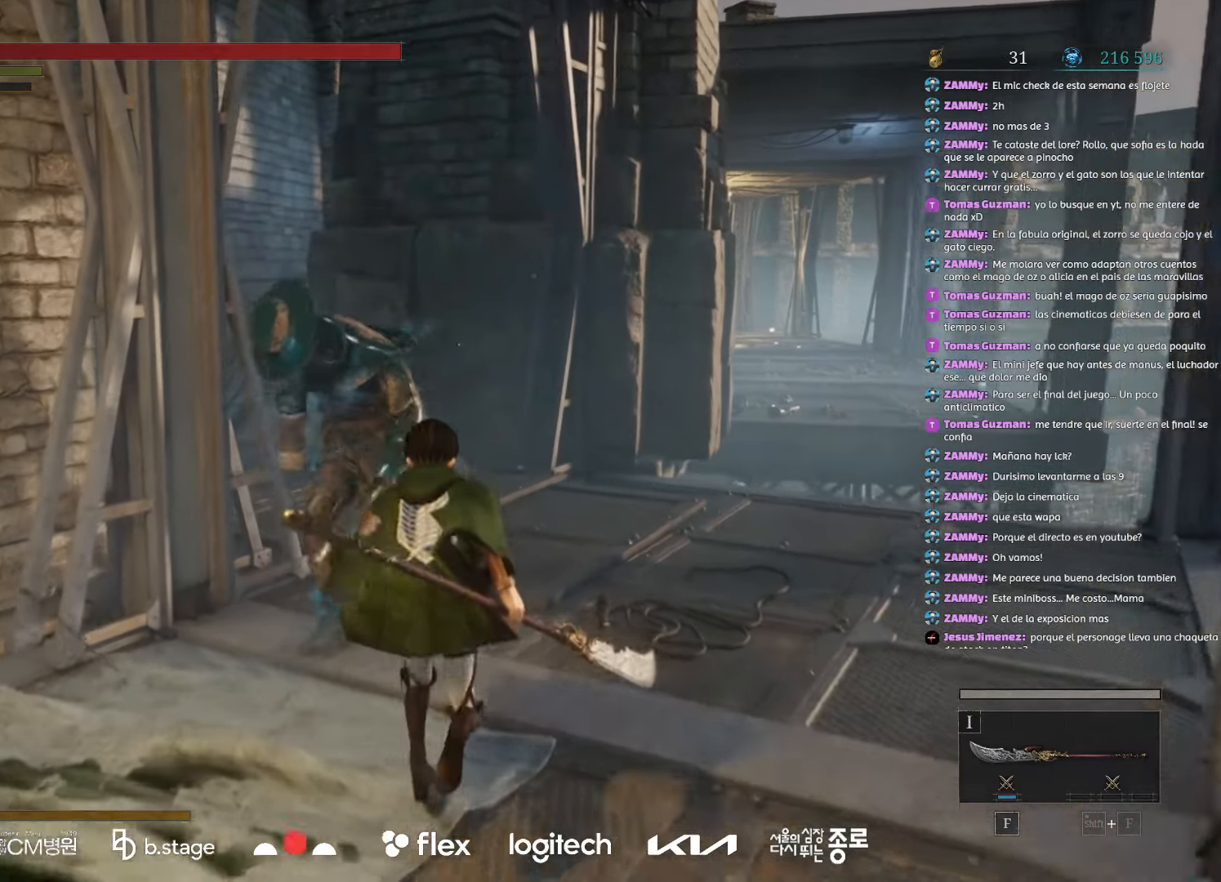
{"keys": ["w"], "mouse": ["left"], "events": []}
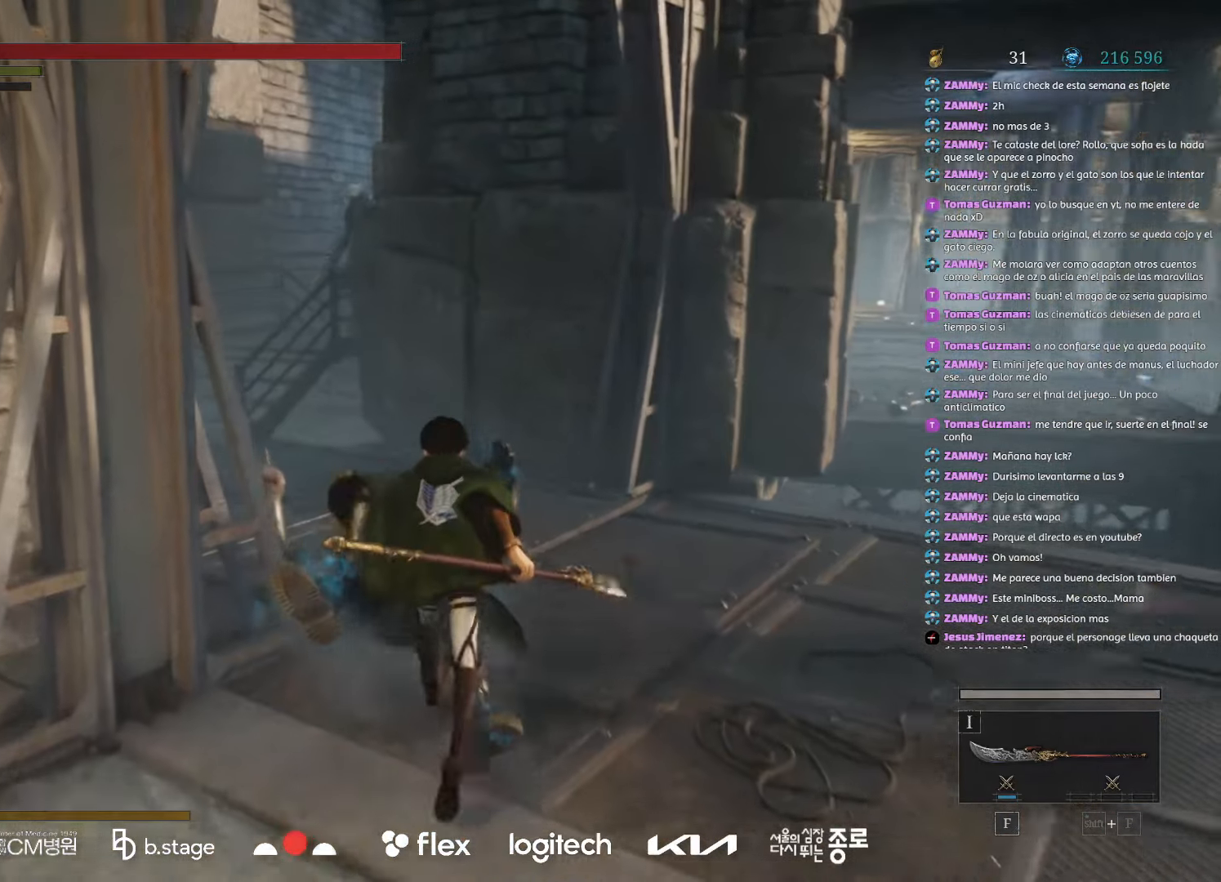
{"keys": ["d"], "mouse": [], "events": [[283, "mouse_left", "up"], [400, "d", "down"], [433, "w", "up"]]}